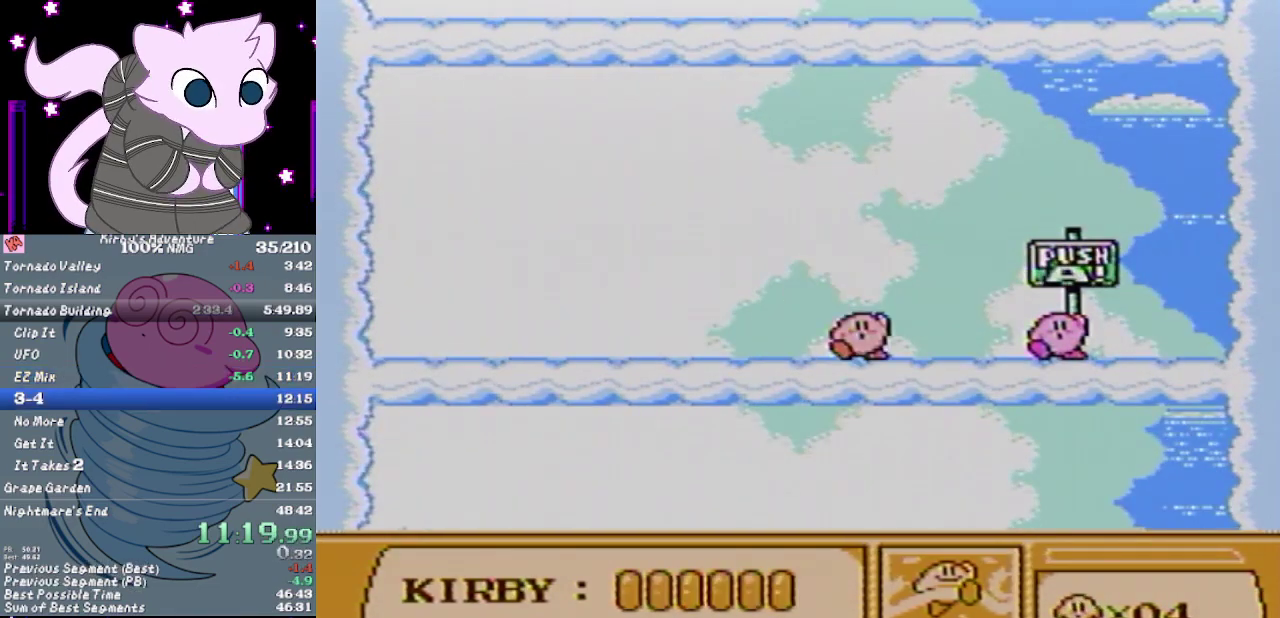
Gameplay with a controller (Nintendo layout); each line is a JSON object with the inputs held at the frame after it. "events" lists button and stick changes between this image and that frame as [ms after this image, input, new state], when the widget could be followed in between. Not read: L3 R3.
{"buttons": ["B"], "events": [[83, "B", "down"], [117, "A", "down"], [200, "A", "up"], [200, "B", "up"], [267, "A", "down"], [267, "B", "down"], [333, "A", "up"], [400, "A", "down"], [483, "A", "up"]]}
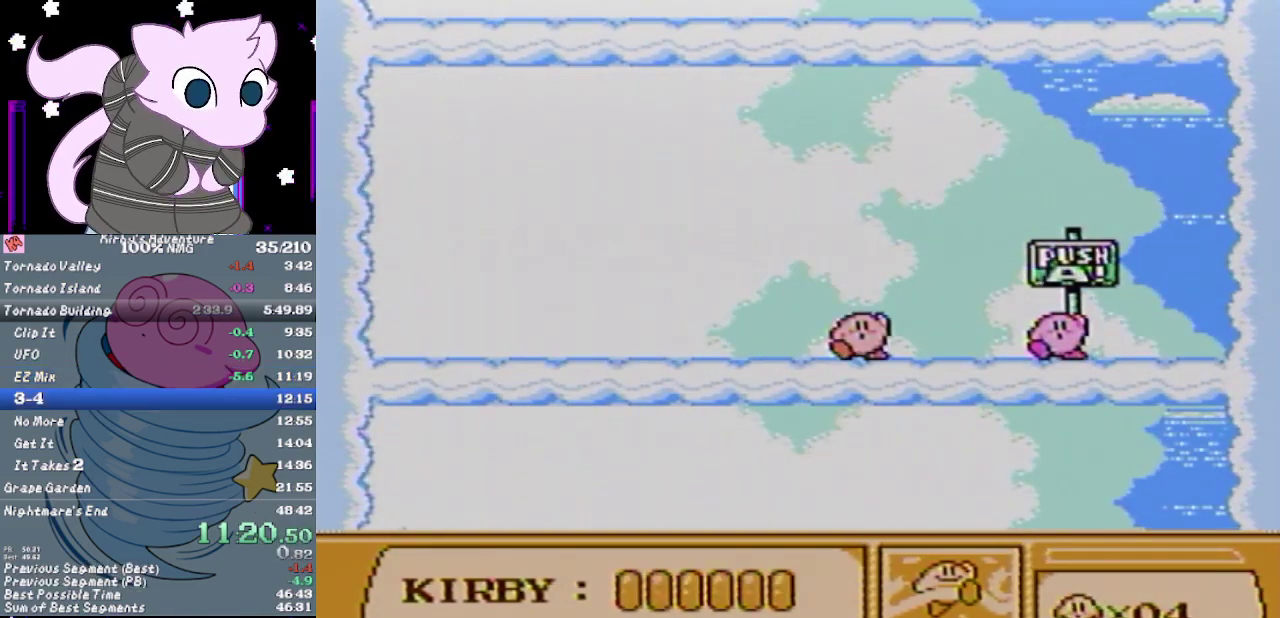
{"buttons": ["B"], "events": [[50, "A", "down"], [150, "A", "up"], [217, "A", "down"], [233, "B", "up"], [300, "A", "up"], [300, "B", "down"], [367, "A", "down"], [367, "B", "up"], [467, "A", "up"], [467, "B", "down"]]}
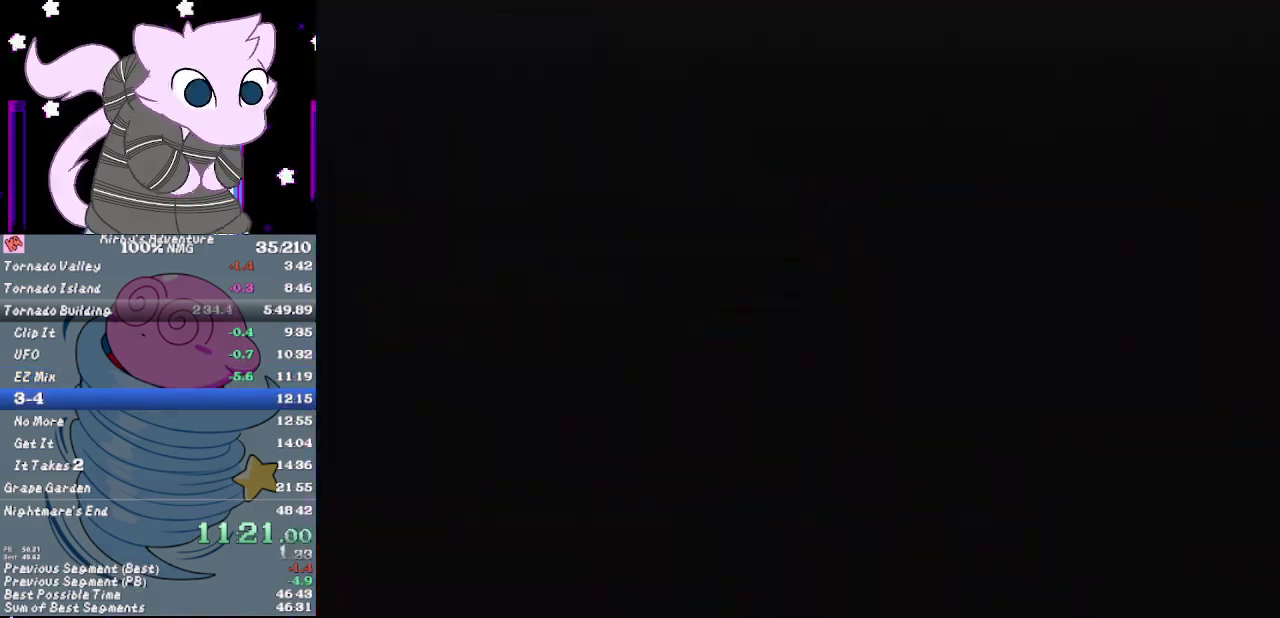
{"buttons": ["B"], "events": [[33, "A", "down"], [33, "B", "up"], [83, "B", "down"], [117, "A", "up"], [167, "A", "down"], [167, "B", "up"], [267, "A", "up"], [267, "B", "down"], [333, "A", "down"], [333, "B", "up"], [400, "B", "down"], [433, "A", "up"]]}
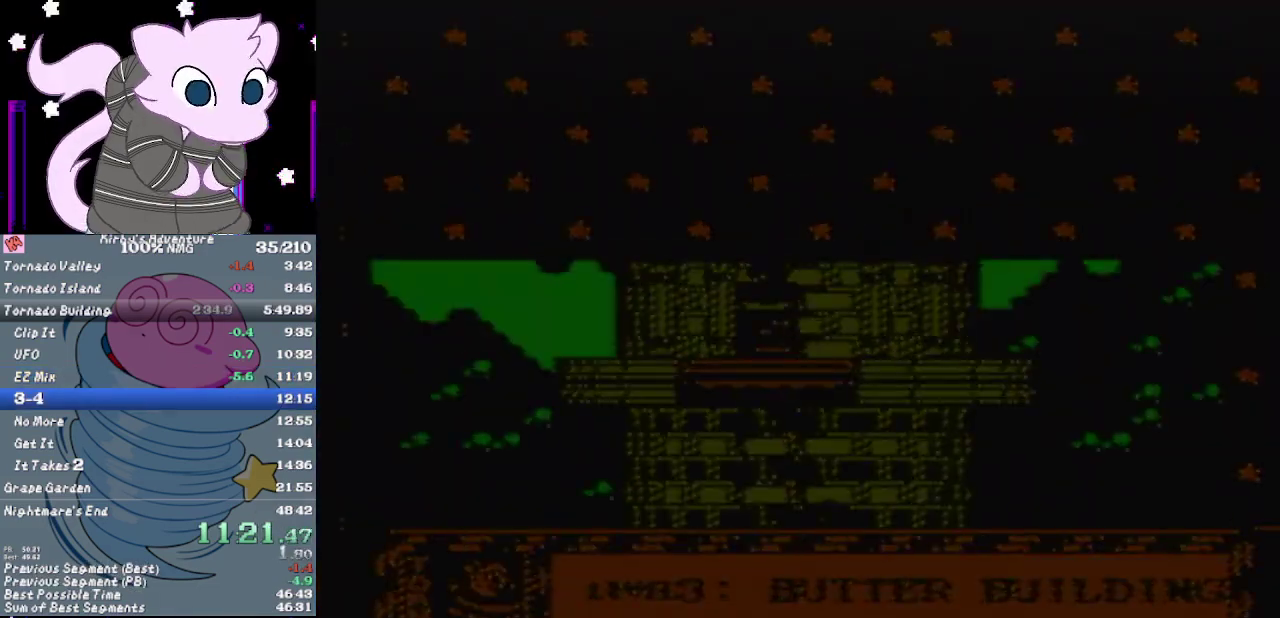
{"buttons": ["A", "B"], "events": [[17, "A", "down"], [83, "A", "up"], [300, "A", "down"], [400, "B", "up"], [433, "A", "up"], [450, "B", "down"], [483, "A", "down"]]}
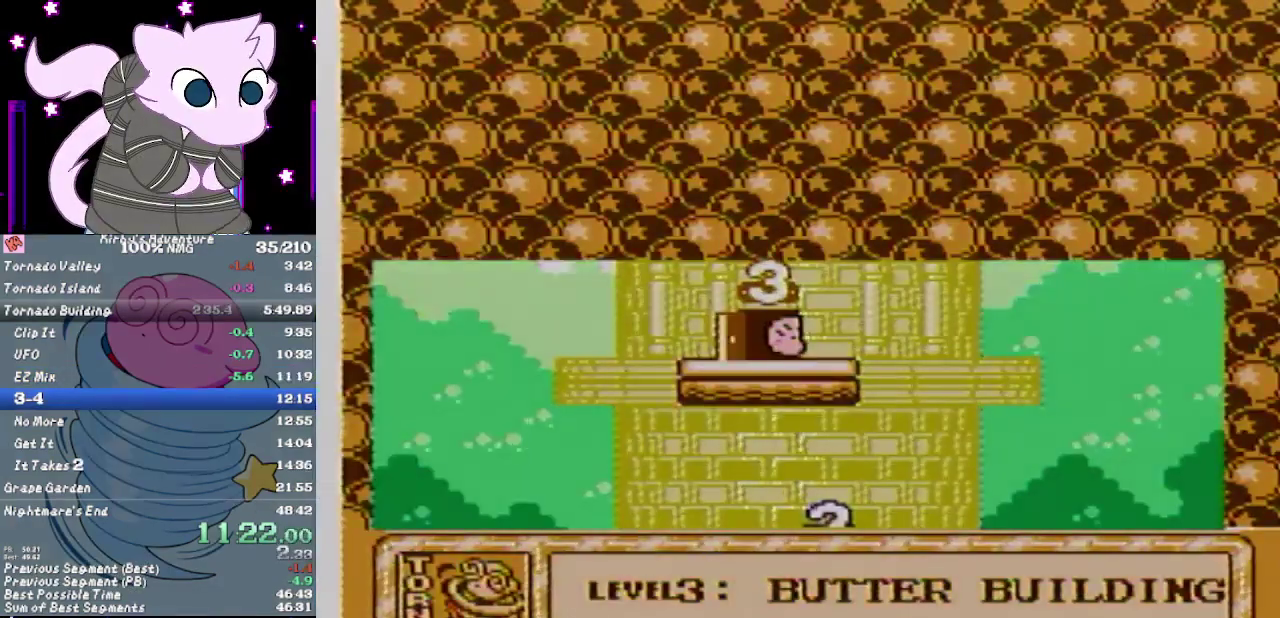
{"buttons": ["A"], "events": [[83, "A", "up"], [167, "A", "down"], [217, "B", "up"], [233, "A", "up"], [267, "B", "down"], [300, "A", "down"], [367, "B", "up"], [383, "A", "up"], [417, "B", "down"], [483, "A", "down"], [483, "B", "up"]]}
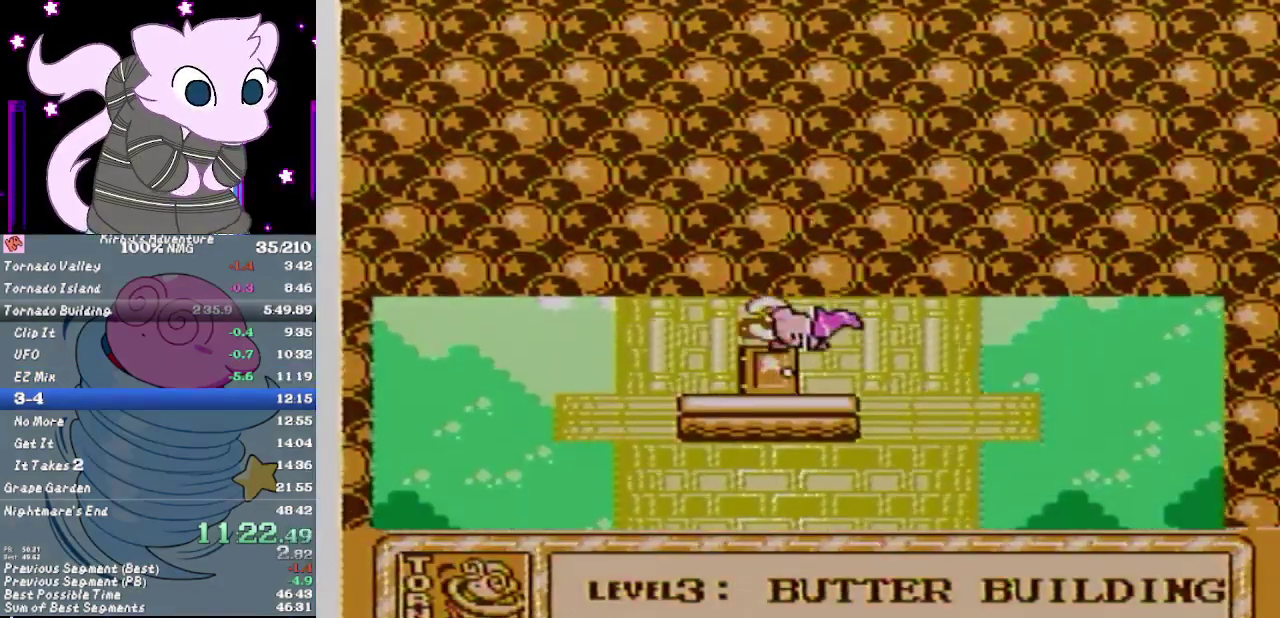
{"buttons": [], "events": [[50, "A", "up"], [83, "B", "down"], [117, "A", "down"], [150, "B", "up"], [217, "A", "up"], [217, "B", "down"], [267, "A", "down"], [267, "B", "up"], [367, "A", "up"], [433, "A", "down"], [500, "A", "up"]]}
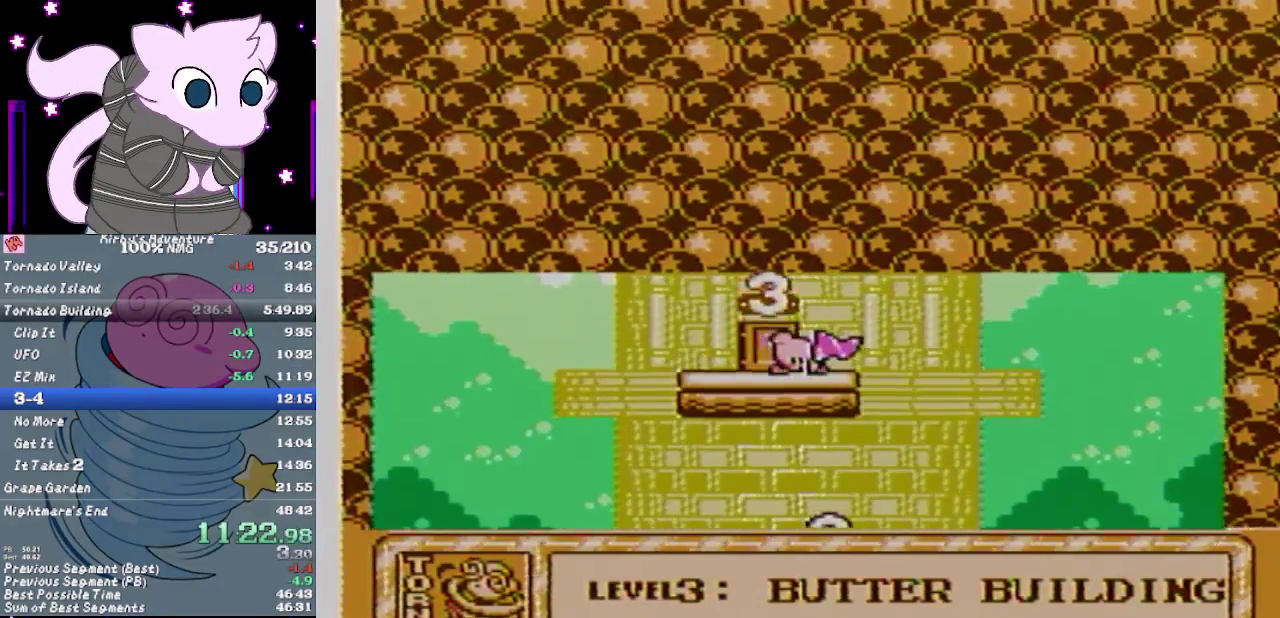
{"buttons": [], "events": [[17, "B", "down"], [83, "A", "down"], [83, "B", "up"], [167, "A", "up"], [267, "B", "down"], [367, "B", "up"]]}
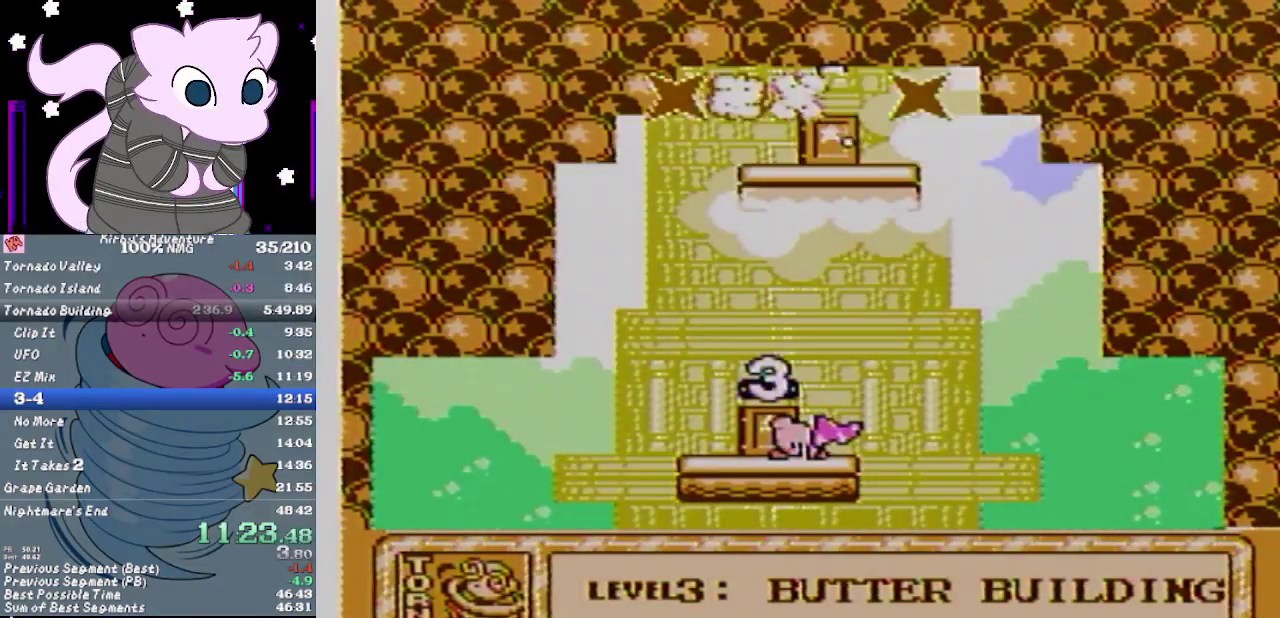
{"buttons": ["DPAD_RIGHT"], "events": [[333, "DPAD_RIGHT", "down"]]}
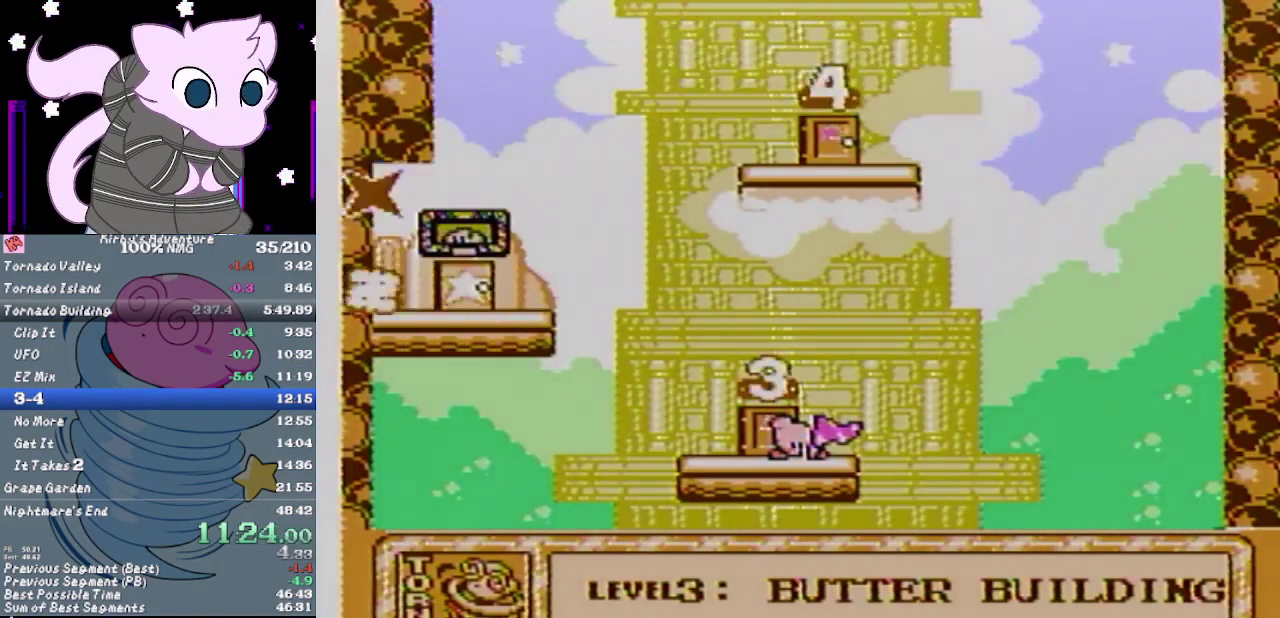
{"buttons": ["DPAD_RIGHT"], "events": []}
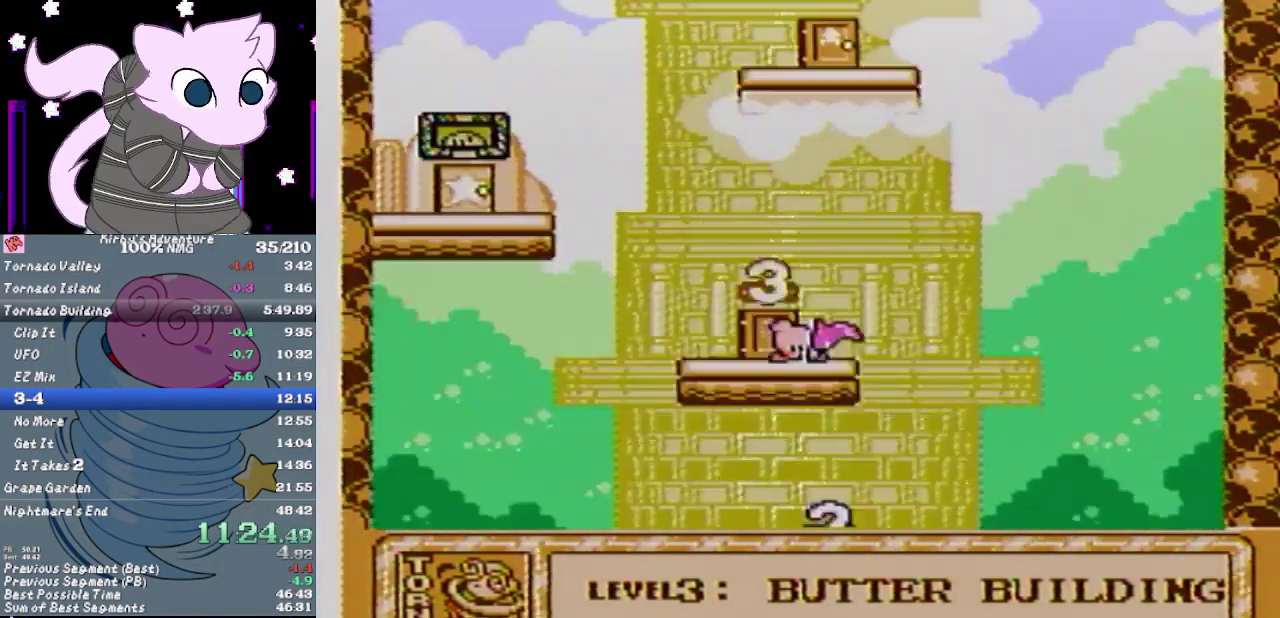
{"buttons": ["DPAD_RIGHT"], "events": []}
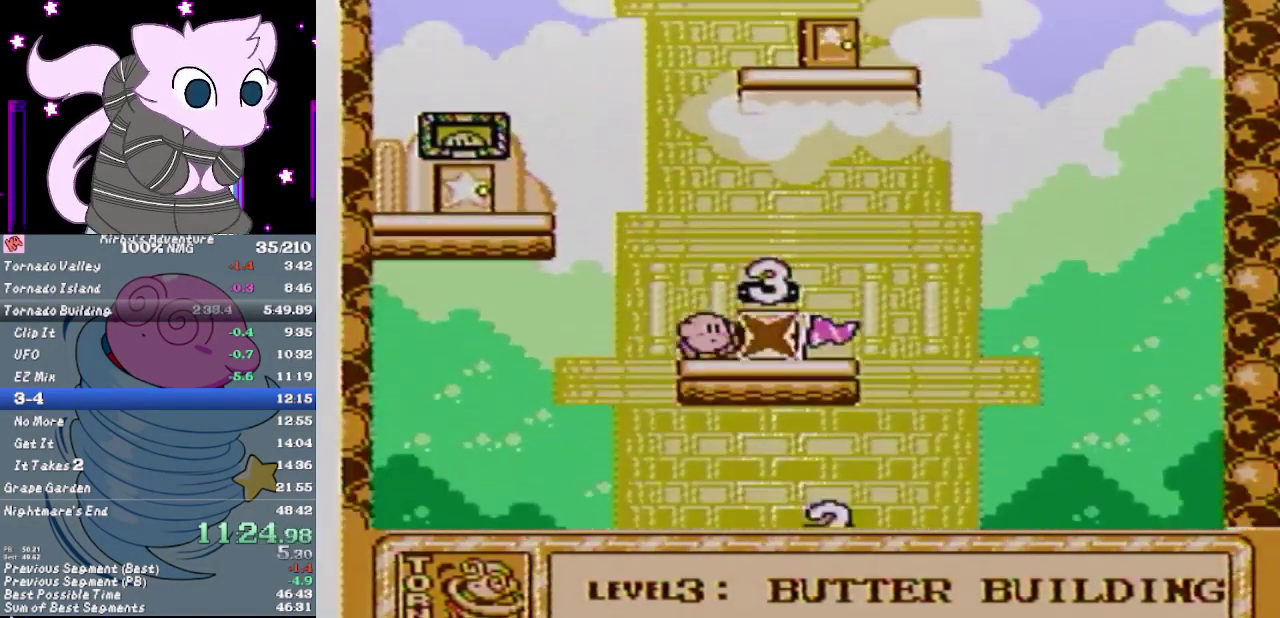
{"buttons": ["A", "DPAD_UP"], "events": [[33, "A", "down"], [483, "DPAD_RIGHT", "up"], [483, "DPAD_UP", "down"]]}
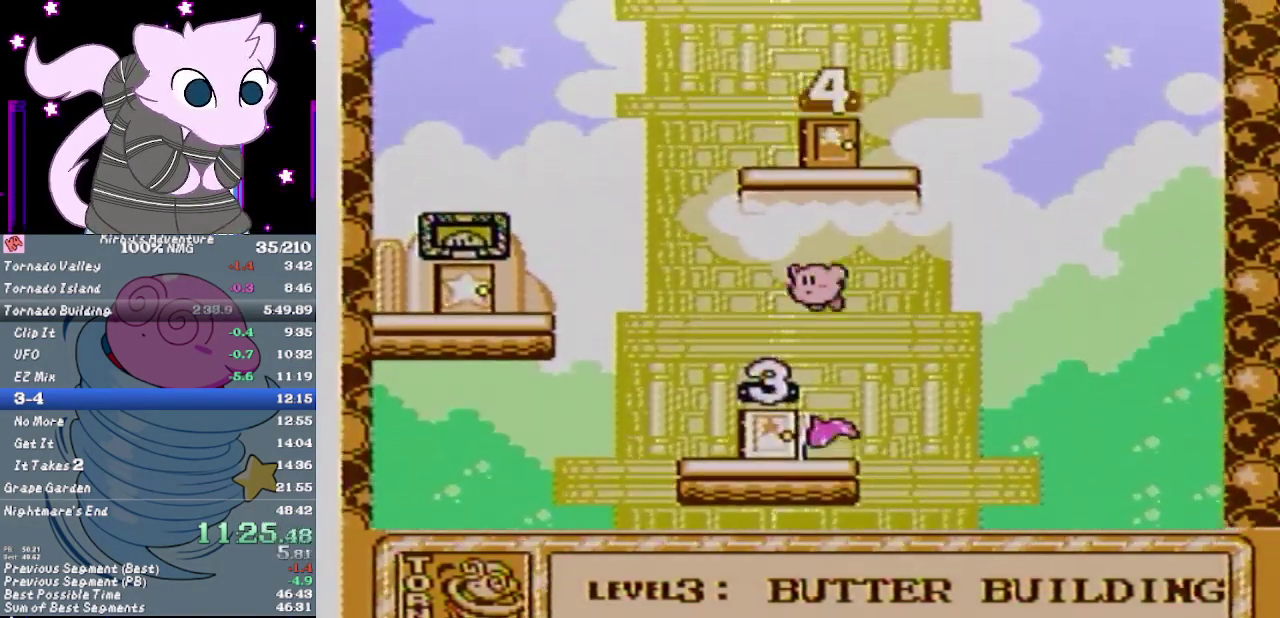
{"buttons": ["A", "DPAD_UP"], "events": [[33, "DPAD_LEFT", "down"], [200, "DPAD_LEFT", "up"]]}
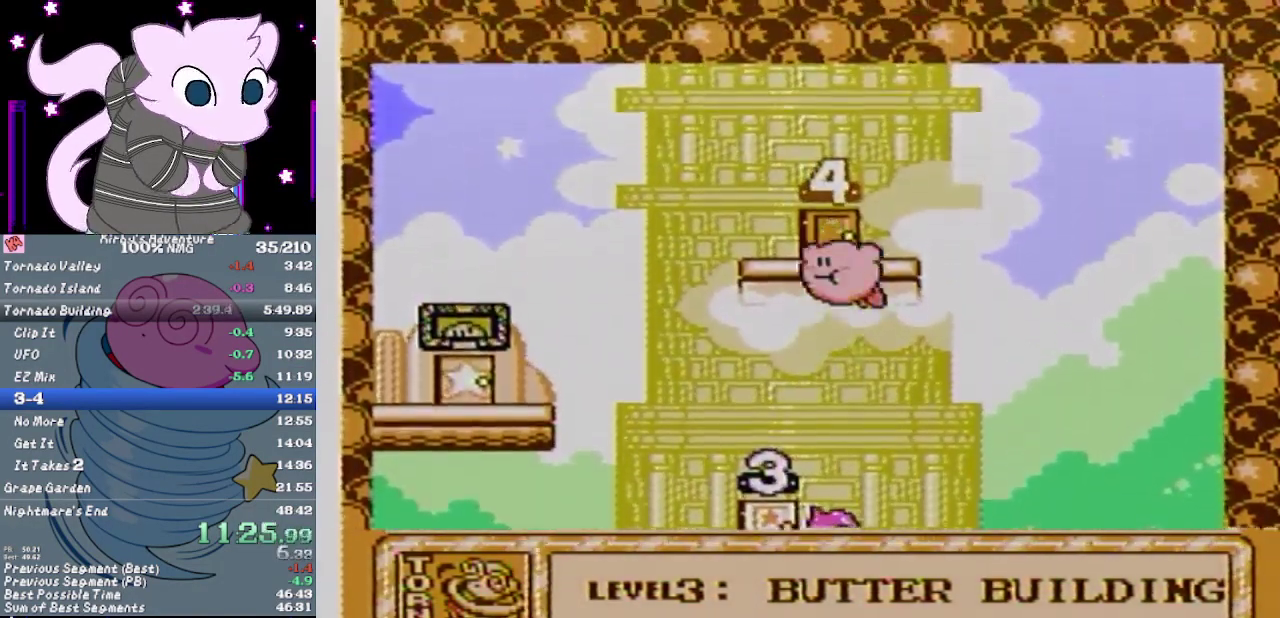
{"buttons": [], "events": [[433, "DPAD_UP", "up"], [467, "A", "up"]]}
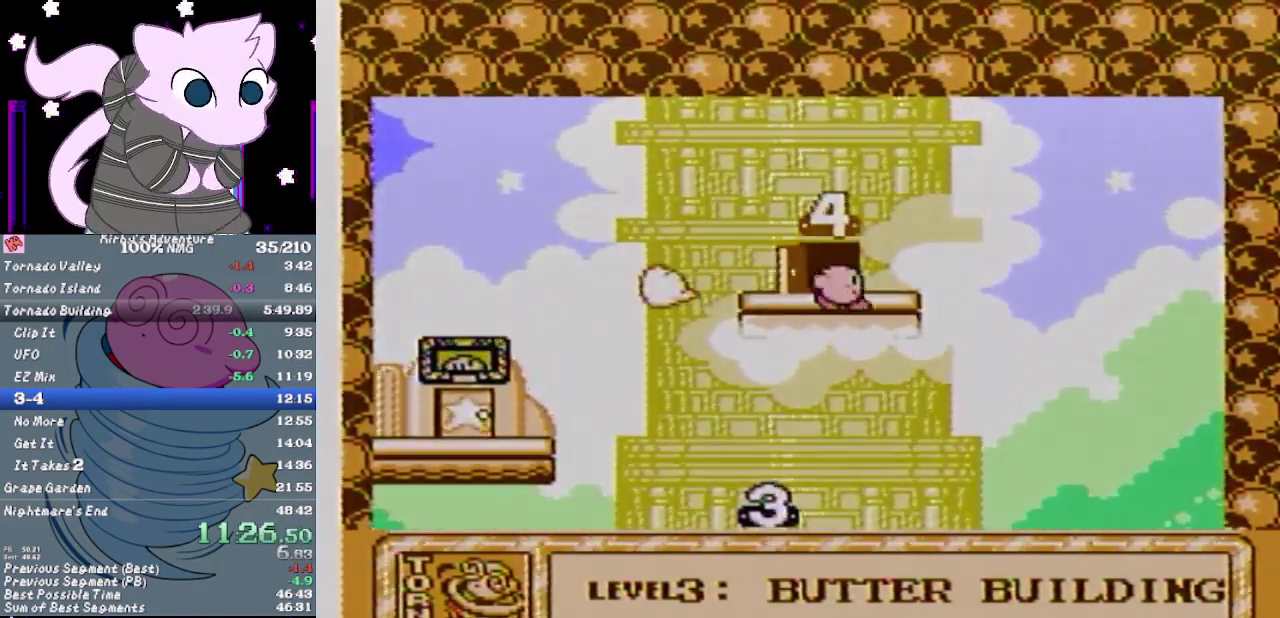
{"buttons": [], "events": []}
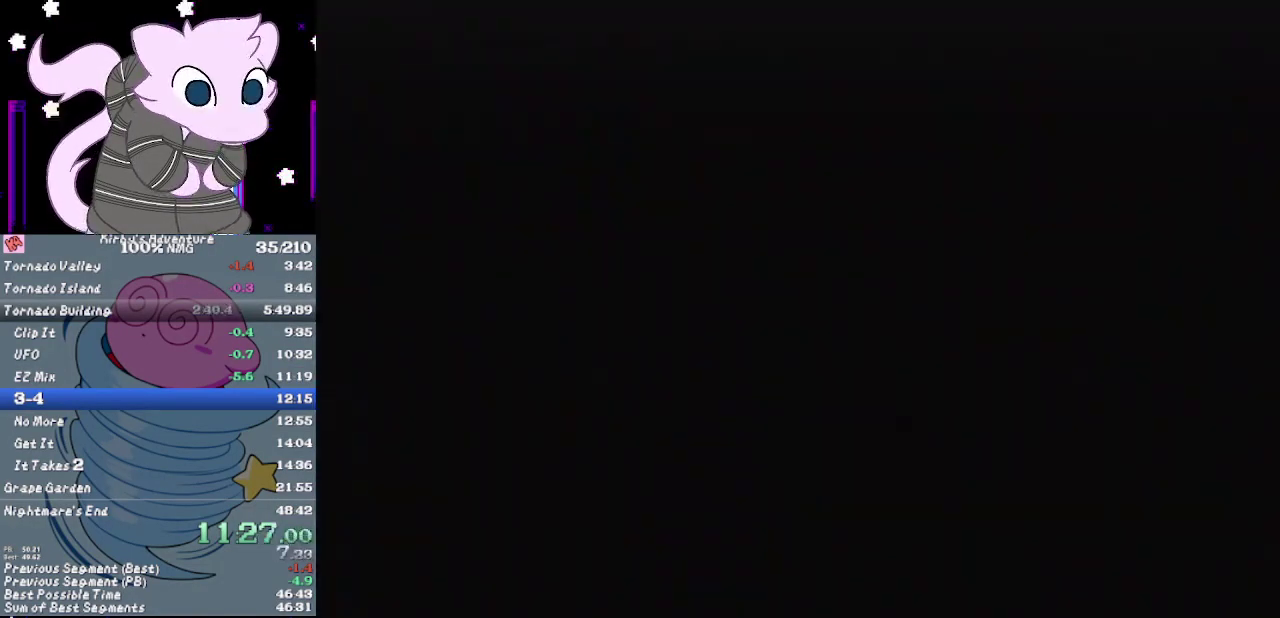
{"buttons": [], "events": []}
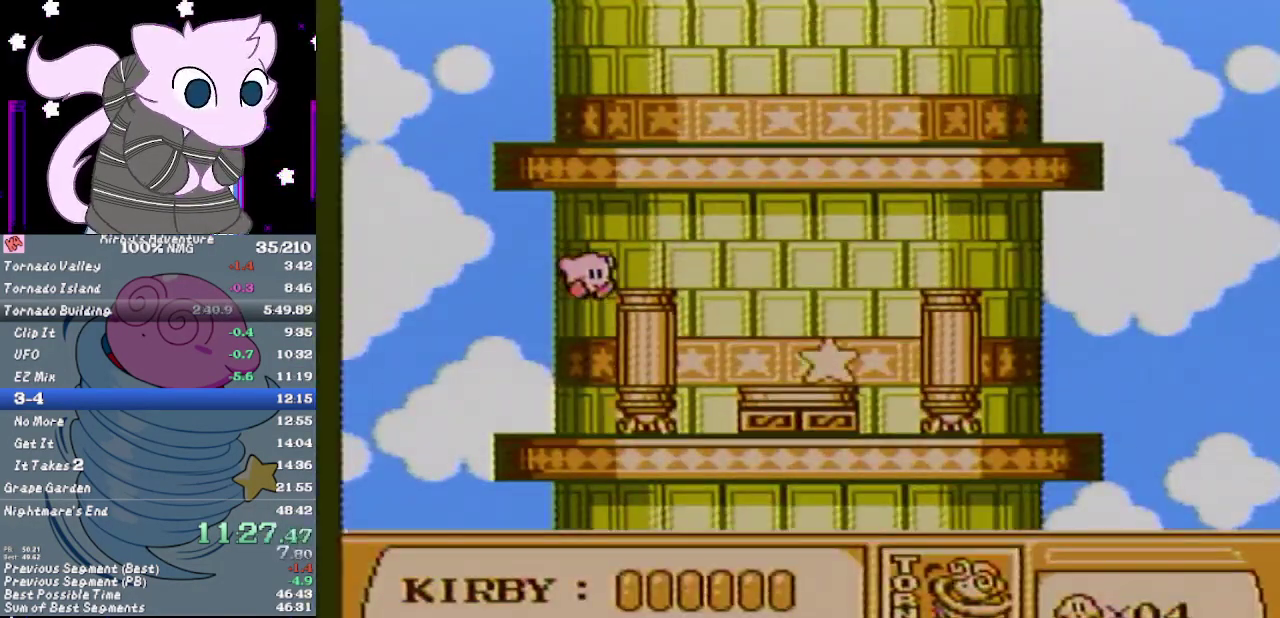
{"buttons": ["A", "DPAD_RIGHT"], "events": [[67, "DPAD_RIGHT", "down"], [467, "A", "down"]]}
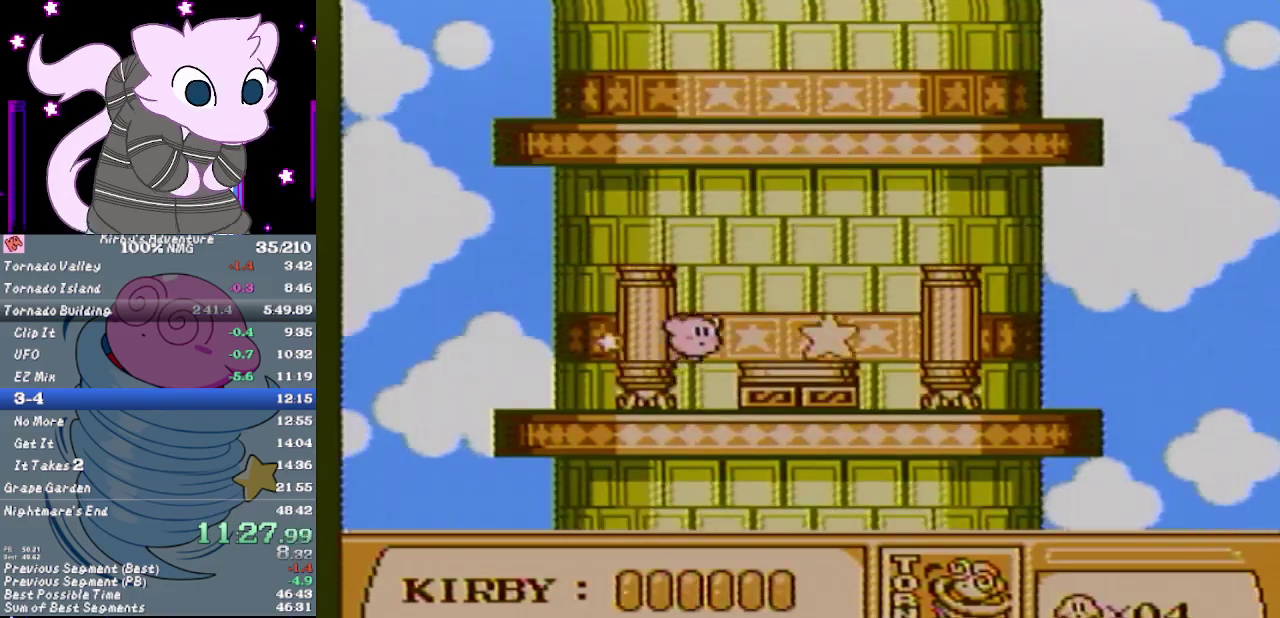
{"buttons": ["DPAD_RIGHT"], "events": [[133, "A", "up"]]}
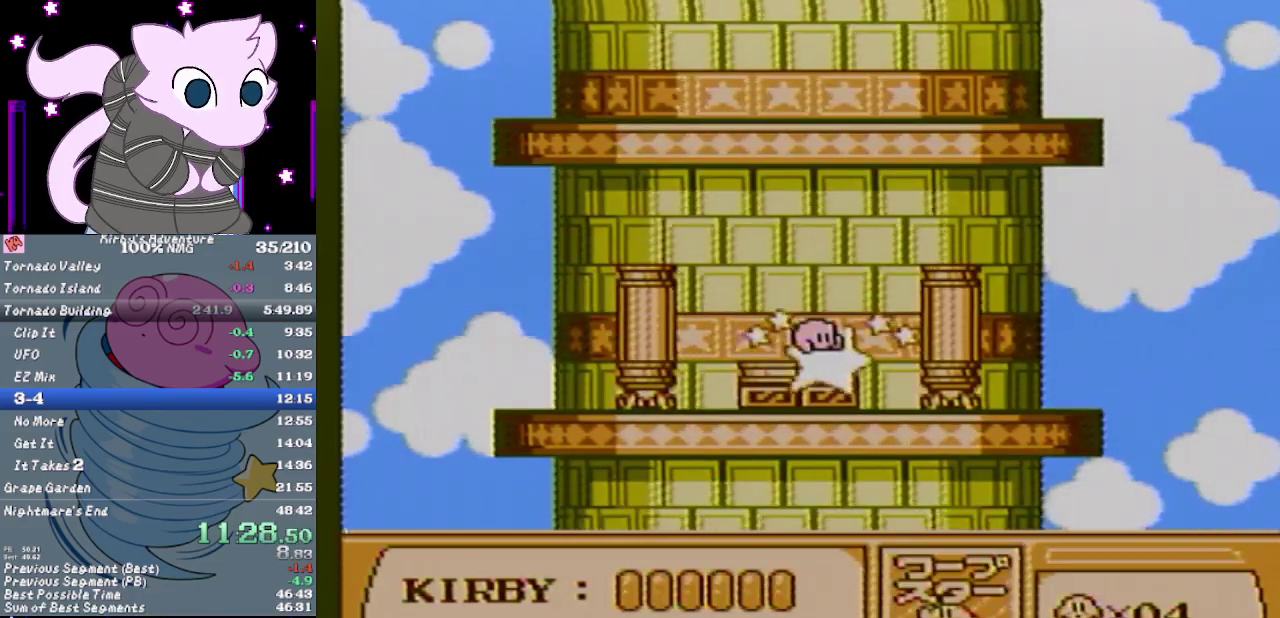
{"buttons": [], "events": [[33, "DPAD_RIGHT", "up"]]}